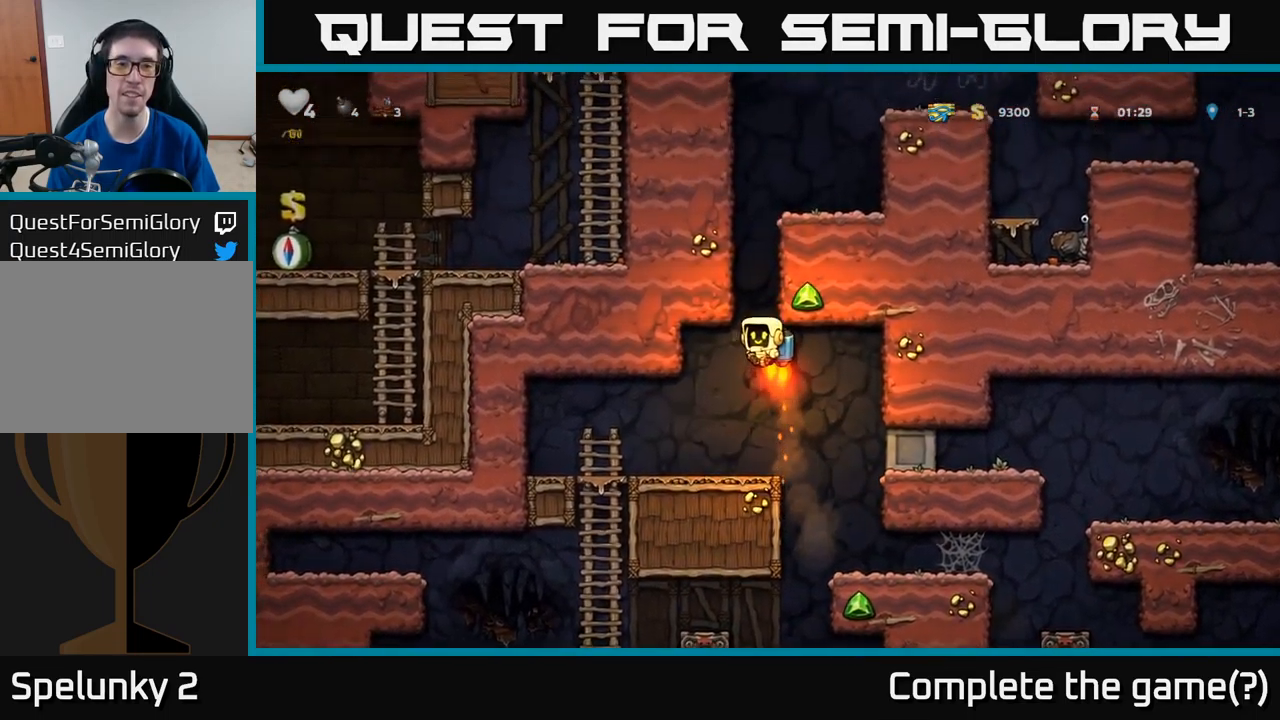
Gameplay with a controller (Xbox layout); each line is a JSON object with the inputs held at the frame after it. "events" lists button and stick changes between this image and that frame as [ms after this image, input, new state], when the widget could be followed in between. Not read: right_stick.
{"buttons": ["DPAD_RIGHT"], "left_stick": "center", "events": [[467, "A", "up"], [484, "DPAD_RIGHT", "down"]]}
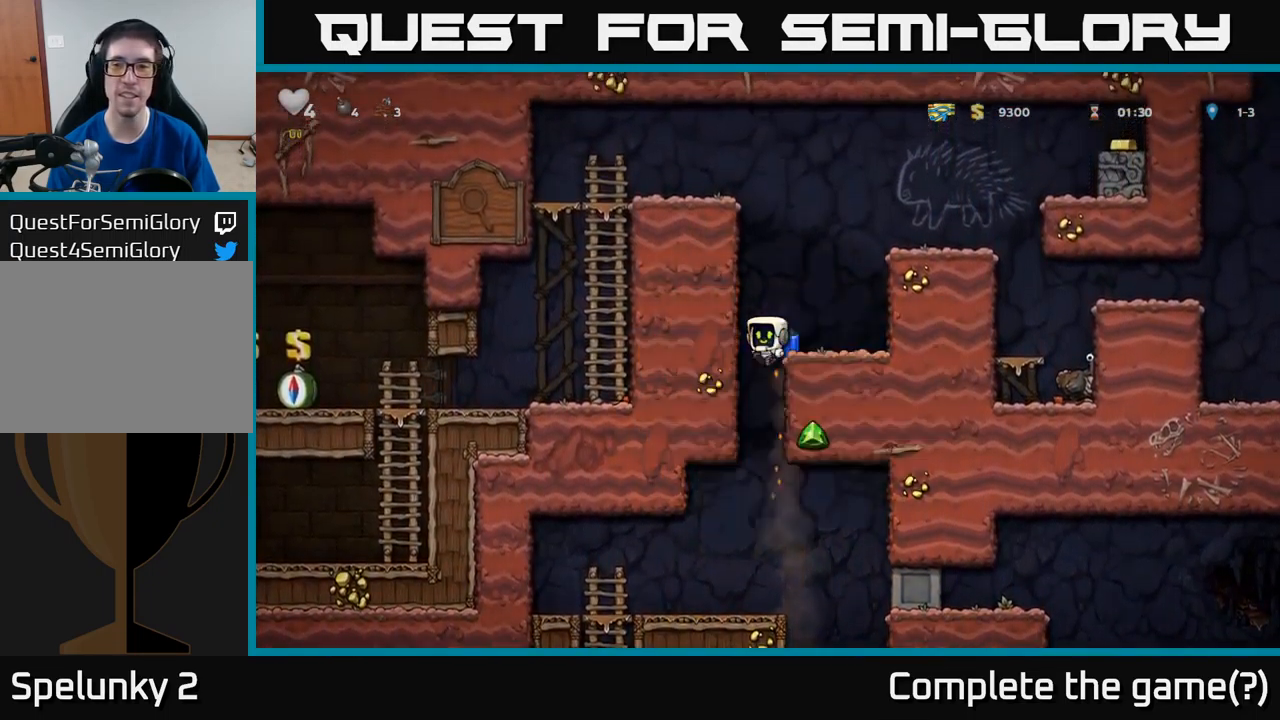
{"buttons": ["A"], "left_stick": "center", "events": [[100, "DPAD_RIGHT", "up"], [367, "A", "down"], [450, "A", "up"], [500, "A", "down"]]}
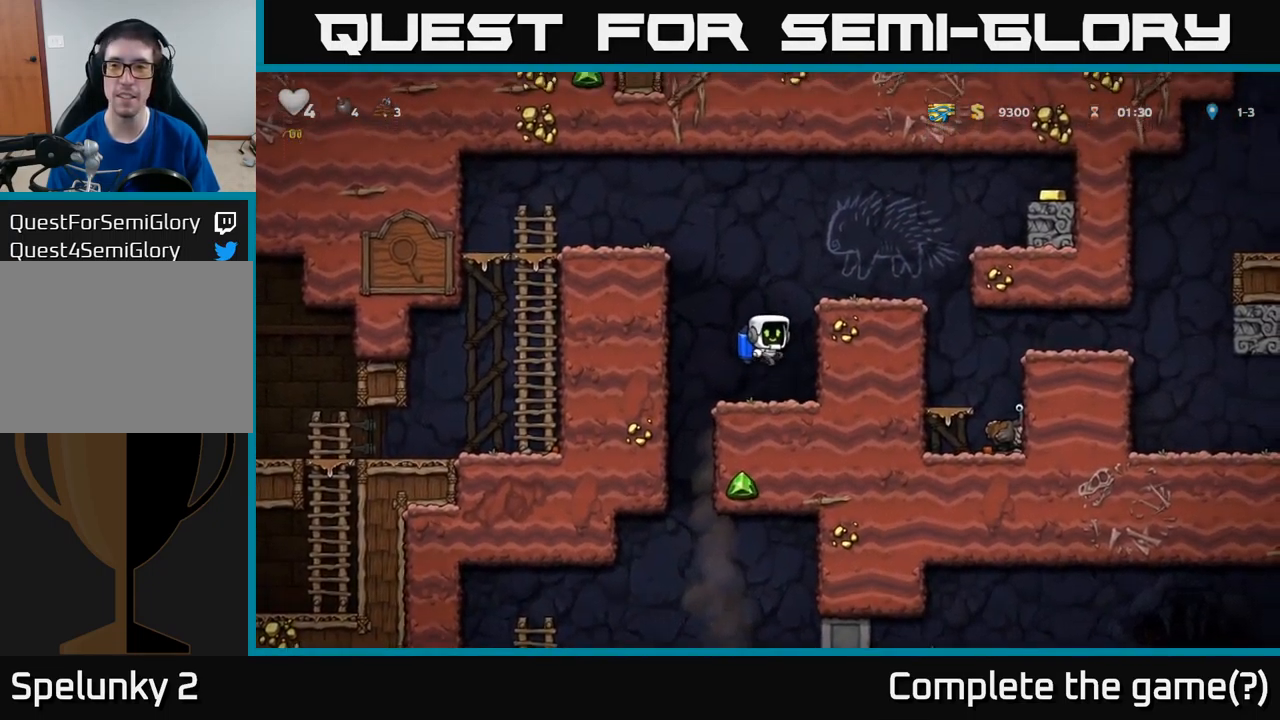
{"buttons": ["A", "DPAD_RIGHT"], "left_stick": "center", "events": [[217, "A", "up"], [234, "DPAD_LEFT", "down"], [351, "A", "down"], [367, "DPAD_LEFT", "up"], [451, "DPAD_RIGHT", "down"]]}
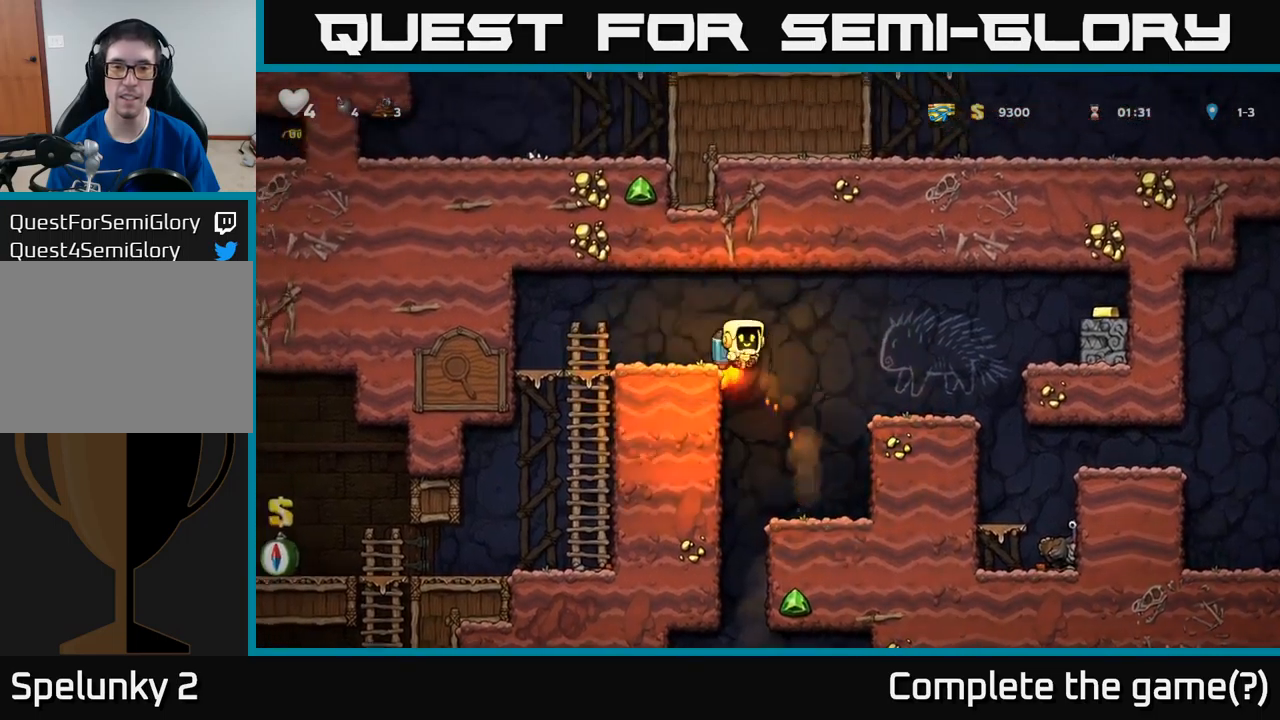
{"buttons": ["DPAD_RIGHT"], "left_stick": "center", "events": [[83, "A", "up"], [383, "A", "down"], [483, "A", "up"]]}
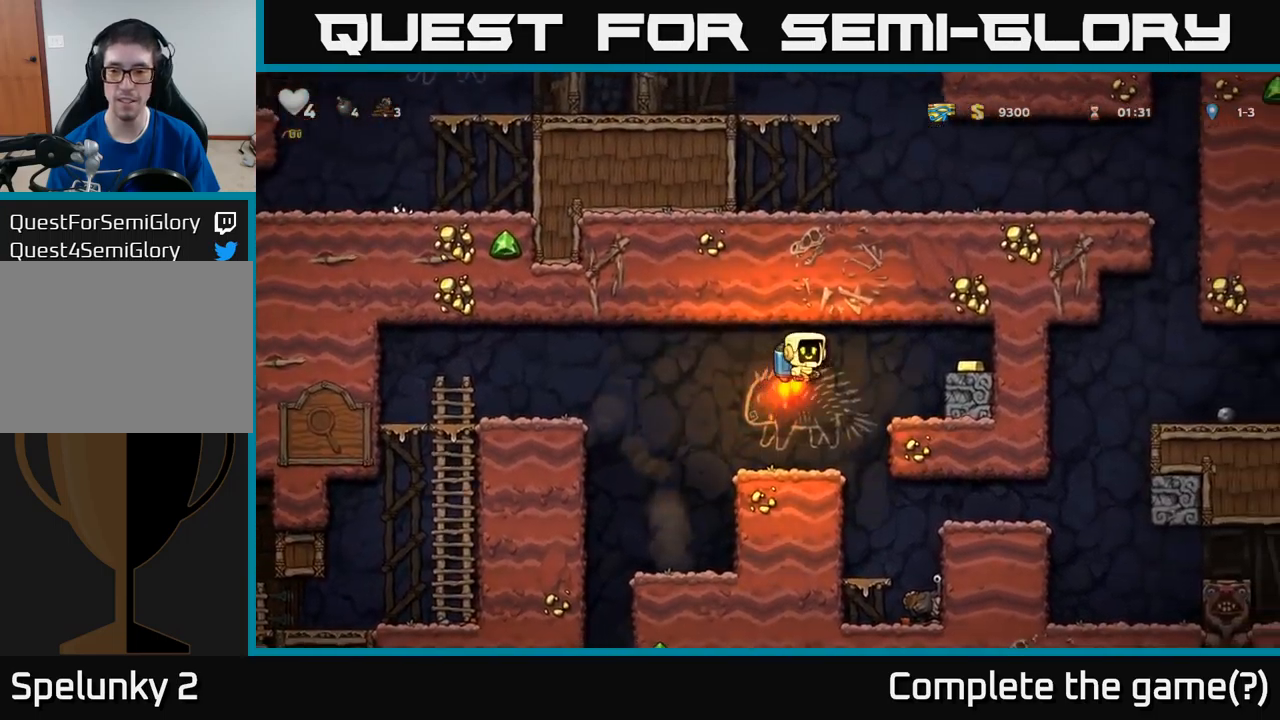
{"buttons": ["DPAD_LEFT"], "left_stick": "center", "events": [[83, "A", "down"], [183, "A", "up"], [400, "DPAD_RIGHT", "up"], [467, "DPAD_LEFT", "down"]]}
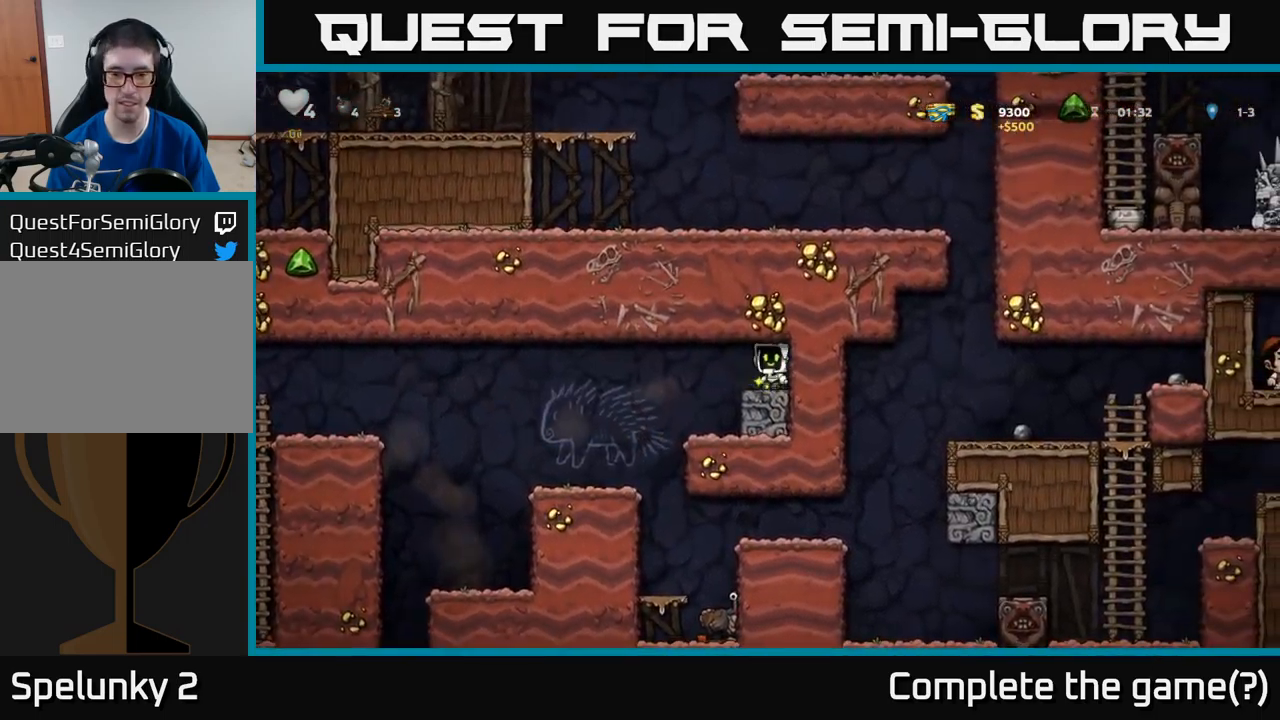
{"buttons": [], "left_stick": "center", "events": [[200, "DPAD_LEFT", "up"]]}
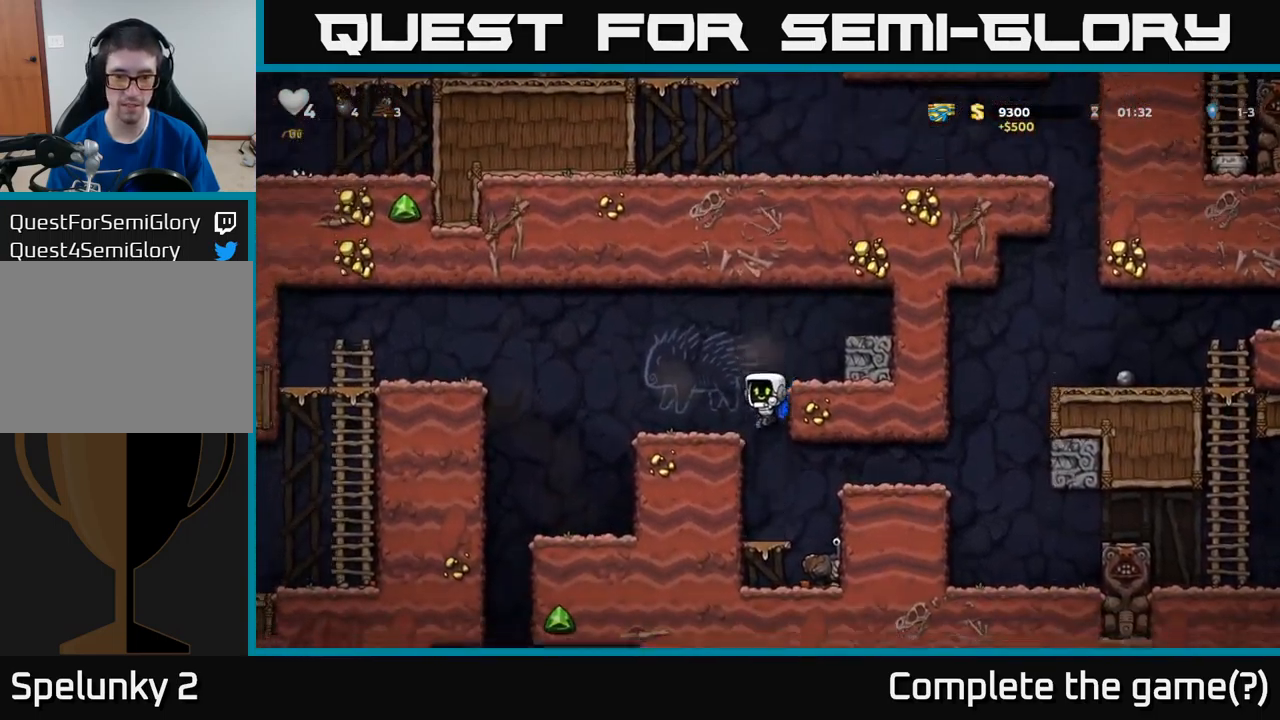
{"buttons": [], "left_stick": "center", "events": [[267, "DPAD_RIGHT", "down"], [400, "DPAD_RIGHT", "up"]]}
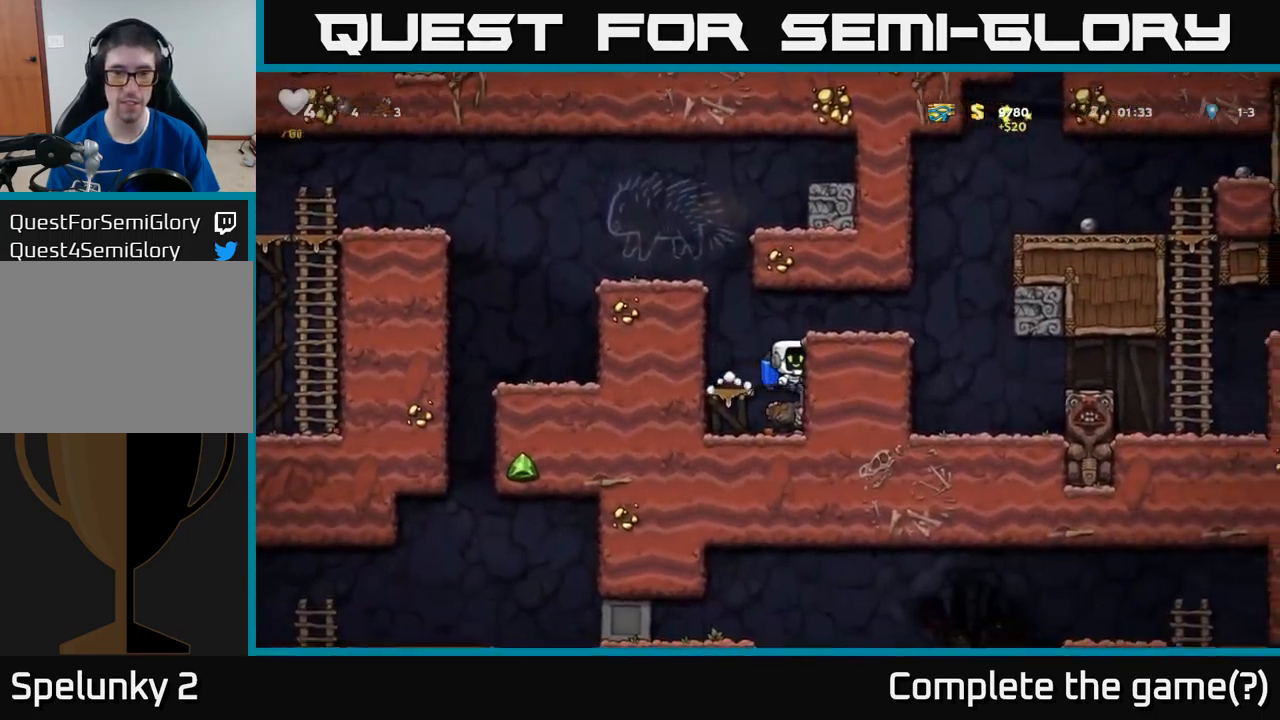
{"buttons": ["A"], "left_stick": "center", "events": [[500, "A", "down"]]}
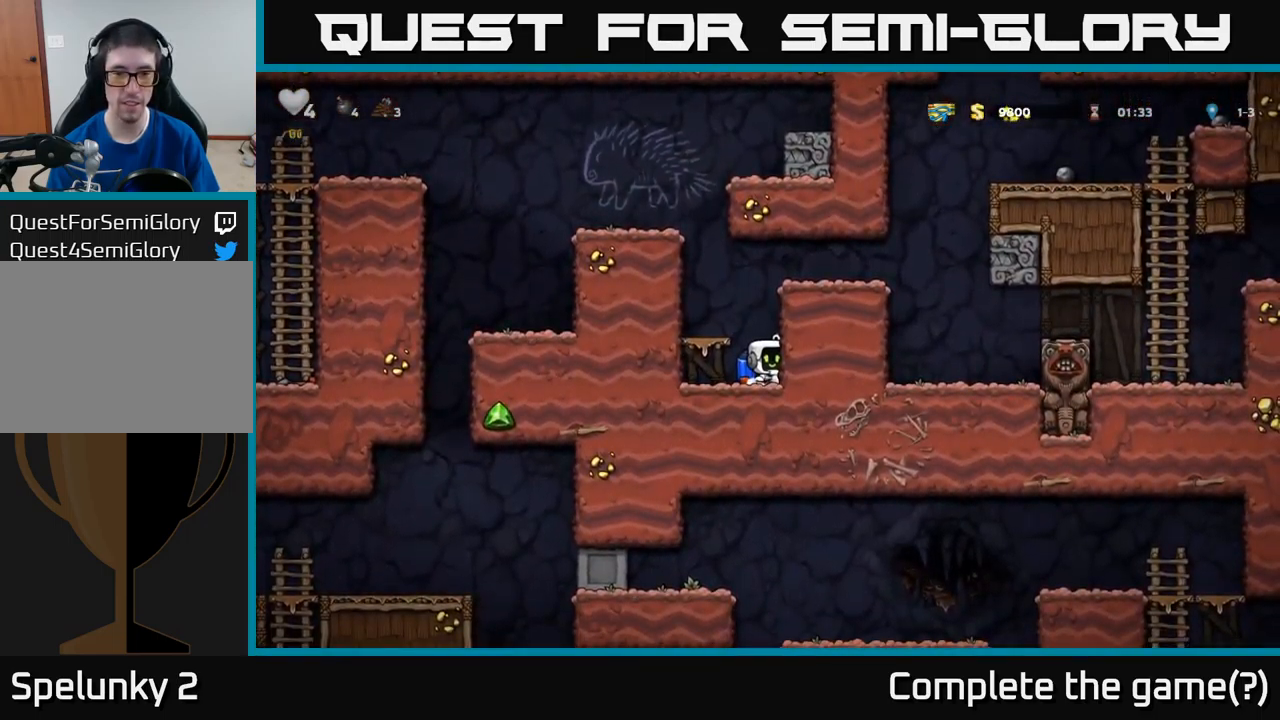
{"buttons": ["A"], "left_stick": "center", "events": [[83, "A", "up"], [450, "A", "down"]]}
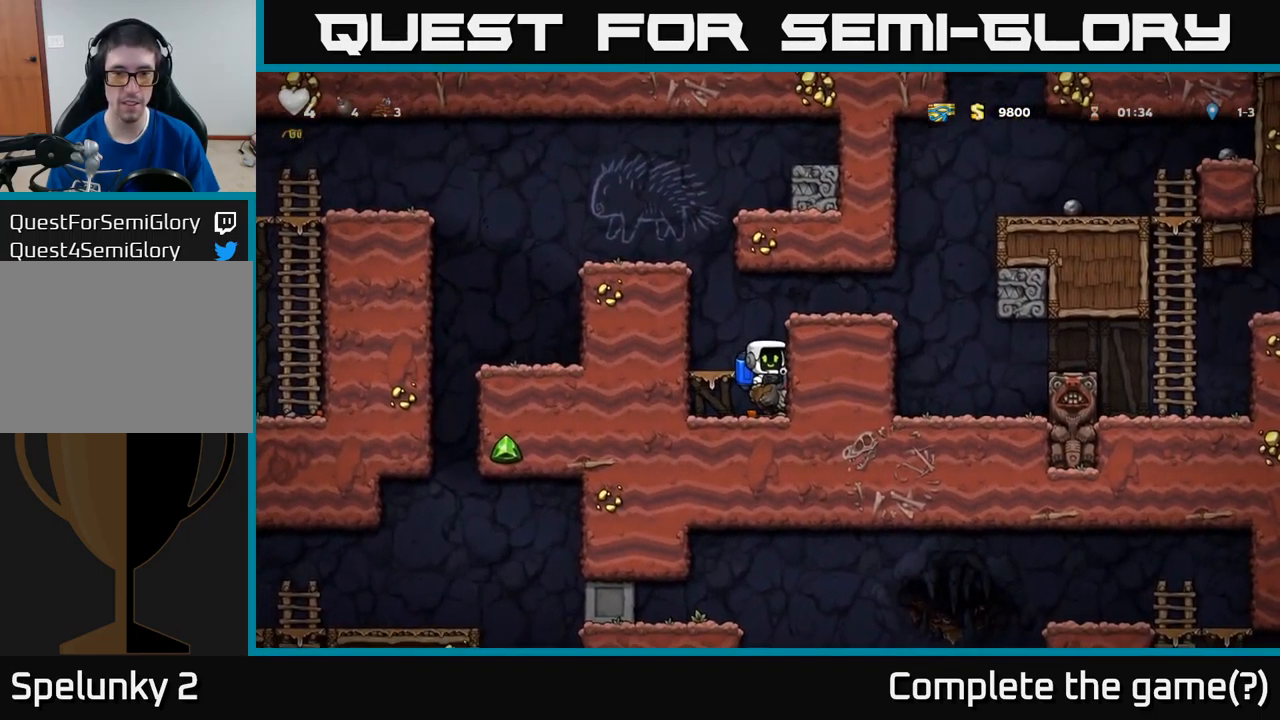
{"buttons": ["DPAD_RIGHT"], "left_stick": "center", "events": [[17, "A", "up"], [83, "A", "down"], [150, "DPAD_RIGHT", "down"], [283, "A", "up"]]}
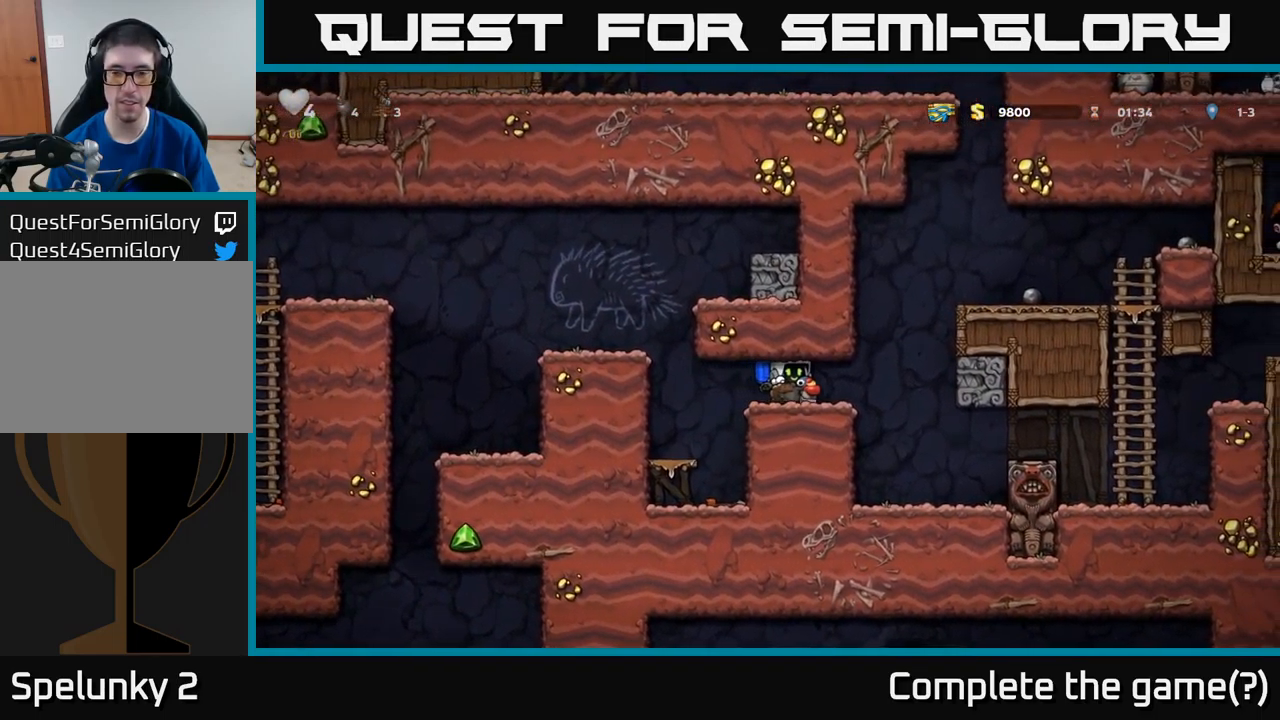
{"buttons": ["A"], "left_stick": "center", "events": [[233, "A", "down"], [317, "A", "up"], [383, "A", "down"], [417, "DPAD_RIGHT", "up"]]}
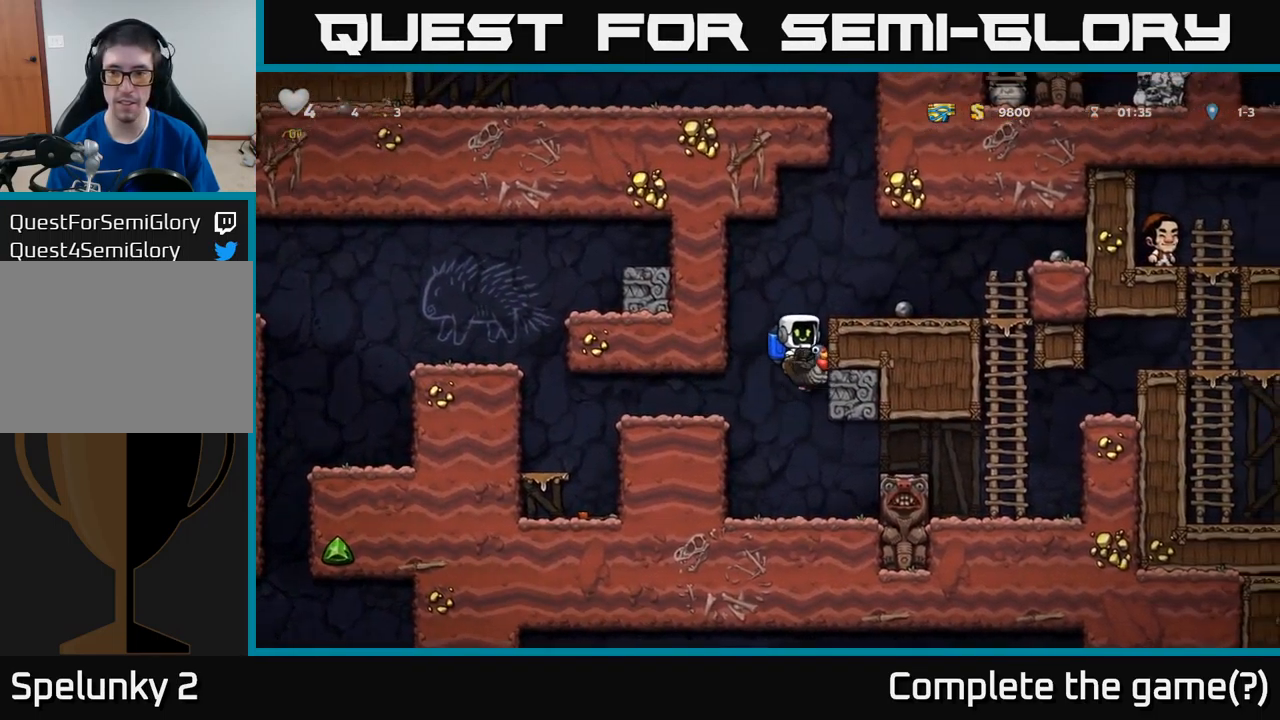
{"buttons": ["DPAD_RIGHT"], "left_stick": "center", "events": [[67, "A", "up"], [100, "A", "down"], [233, "DPAD_RIGHT", "down"], [267, "A", "up"]]}
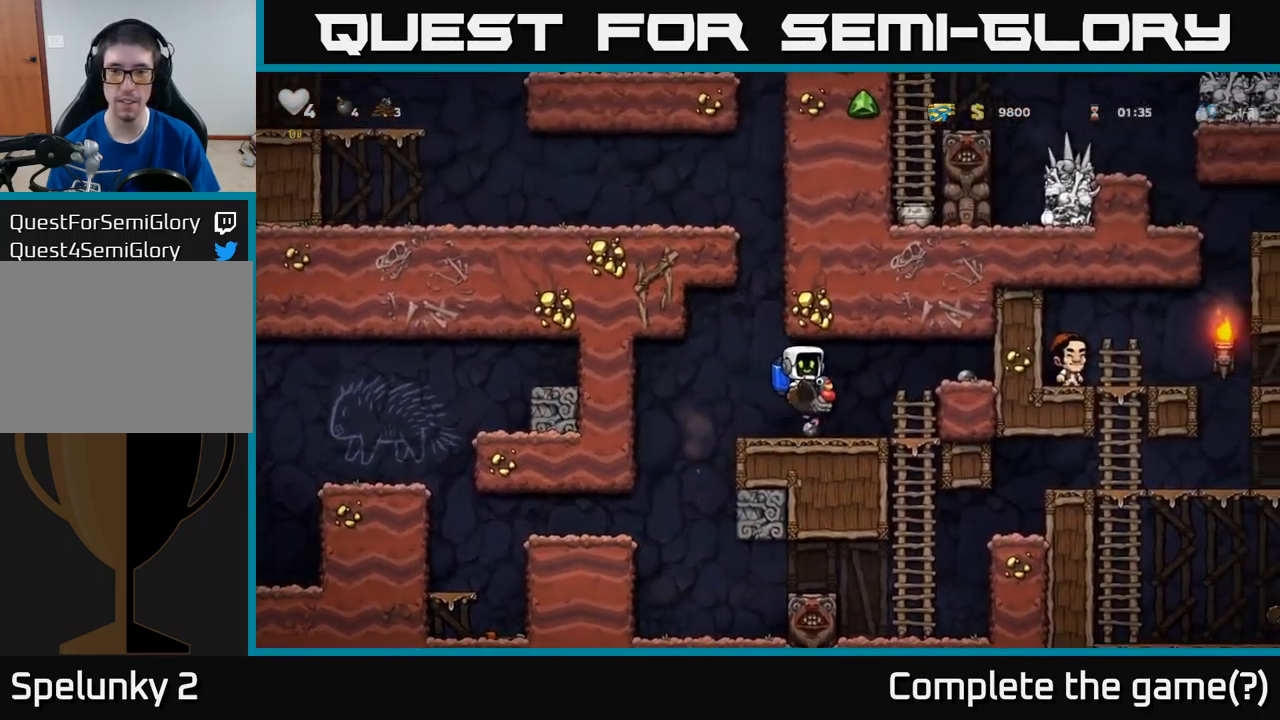
{"buttons": [], "left_stick": "center", "events": [[233, "DPAD_DOWN", "down"], [249, "DPAD_RIGHT", "up"], [316, "A", "down"], [433, "A", "up"], [433, "DPAD_DOWN", "up"]]}
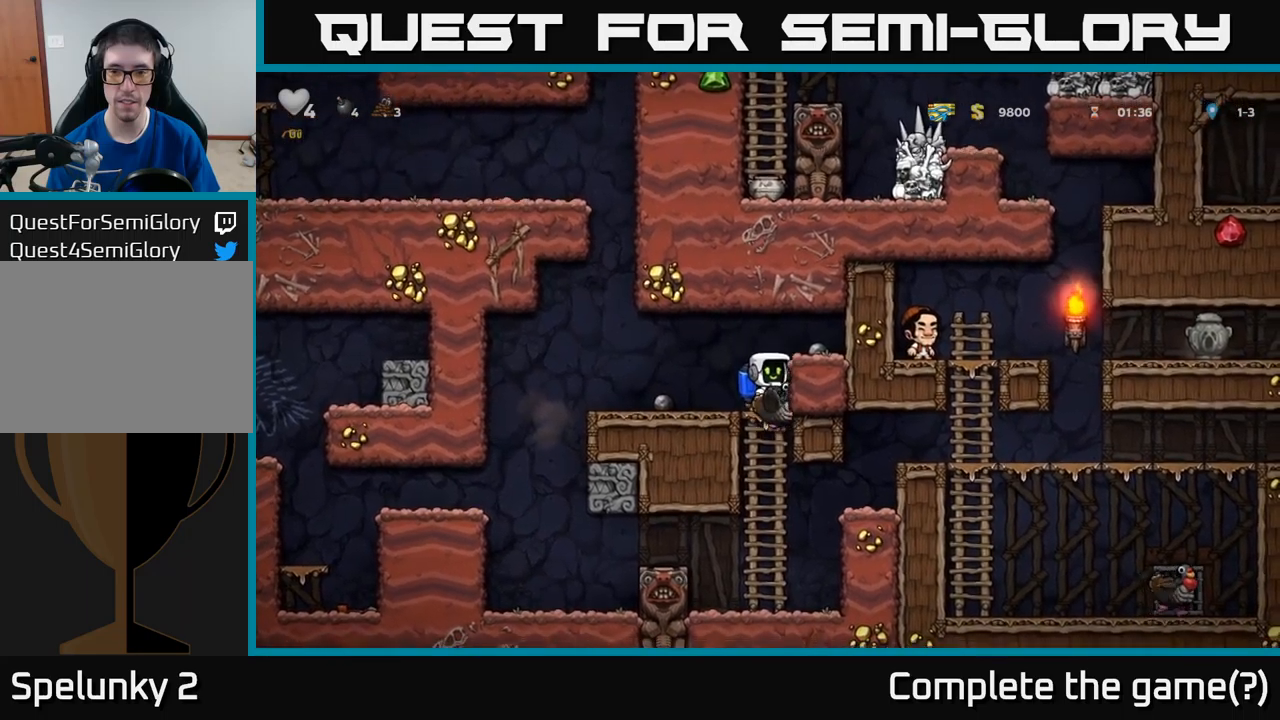
{"buttons": ["A", "DPAD_RIGHT"], "left_stick": "center", "events": [[267, "DPAD_DOWN", "down"], [350, "DPAD_DOWN", "up"], [350, "DPAD_RIGHT", "down"], [417, "A", "down"]]}
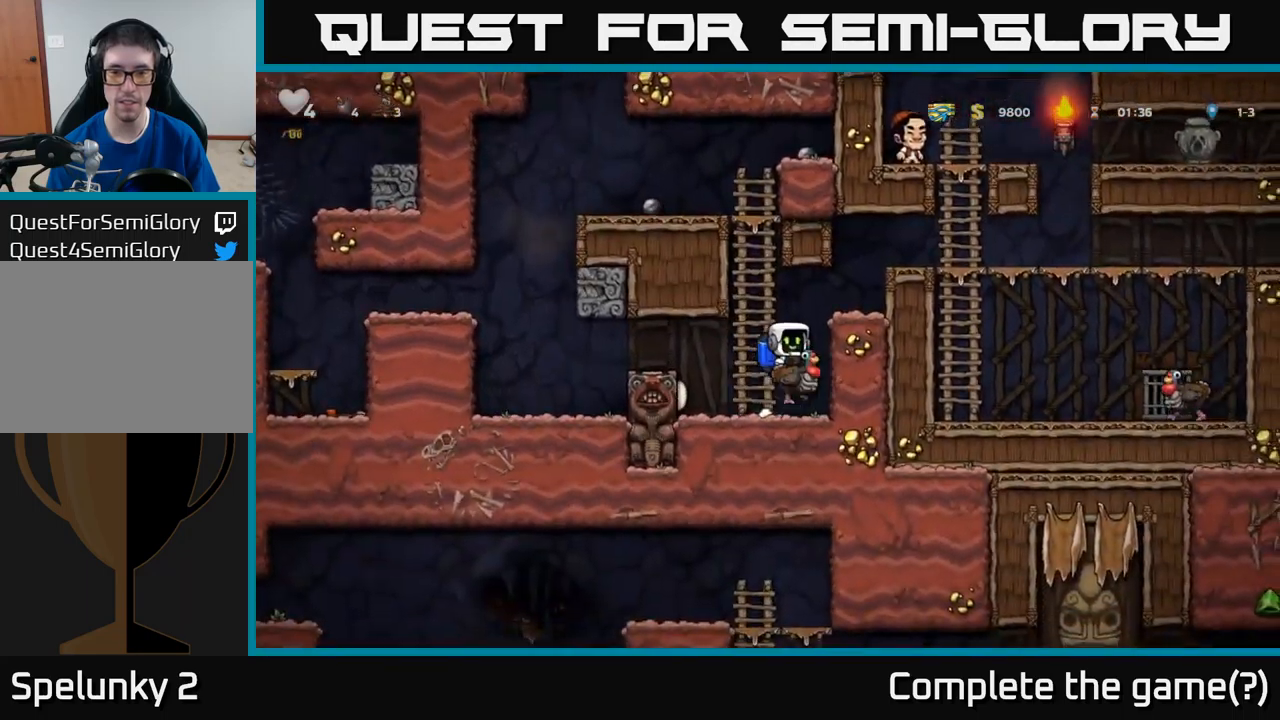
{"buttons": ["DPAD_RIGHT"], "left_stick": "center", "events": [[33, "A", "up"], [83, "A", "down"], [267, "A", "up"], [333, "A", "down"], [500, "A", "up"]]}
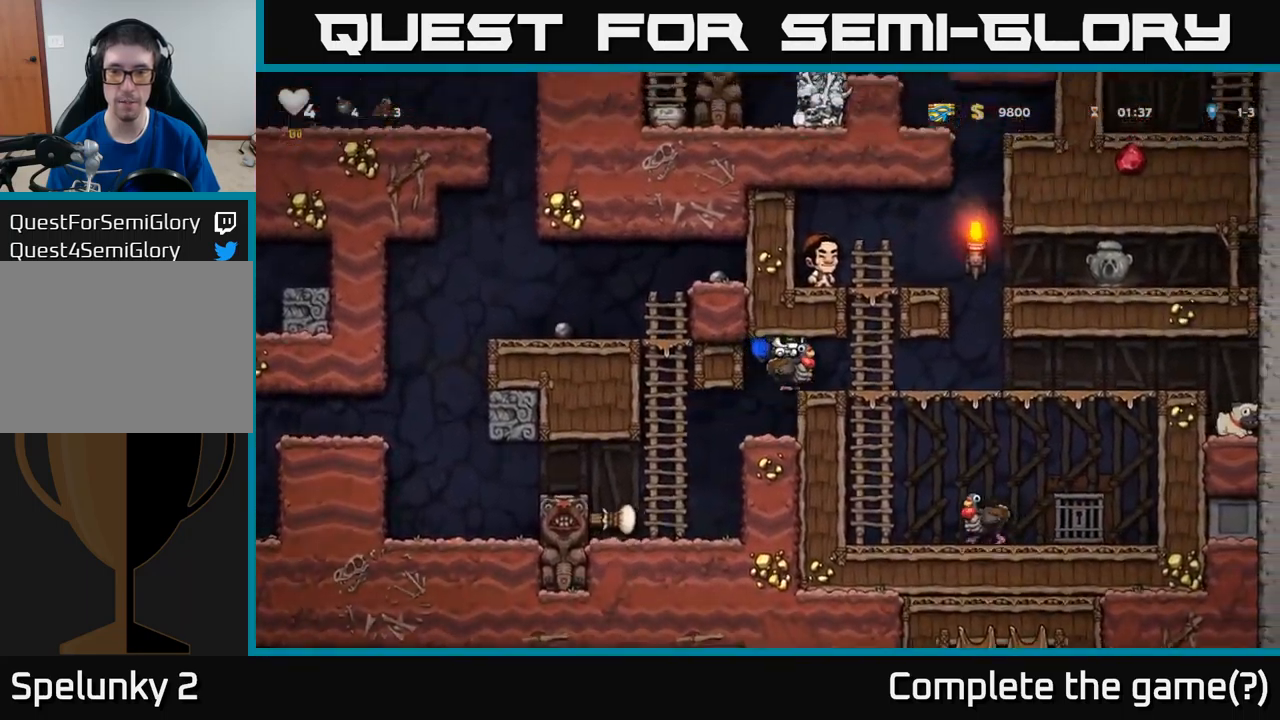
{"buttons": ["DPAD_RIGHT"], "left_stick": "center", "events": [[50, "A", "down"], [167, "A", "up"]]}
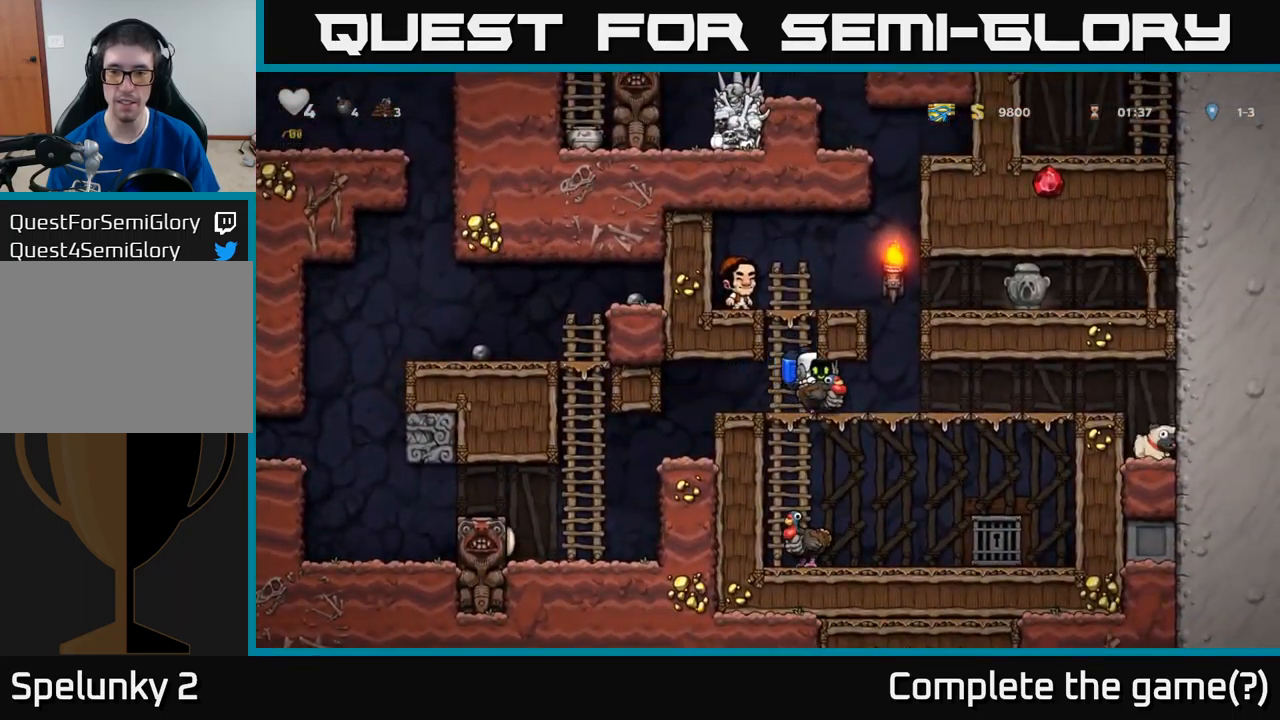
{"buttons": [], "left_stick": "center", "events": [[150, "DPAD_RIGHT", "up"], [350, "DPAD_RIGHT", "down"], [417, "DPAD_RIGHT", "up"]]}
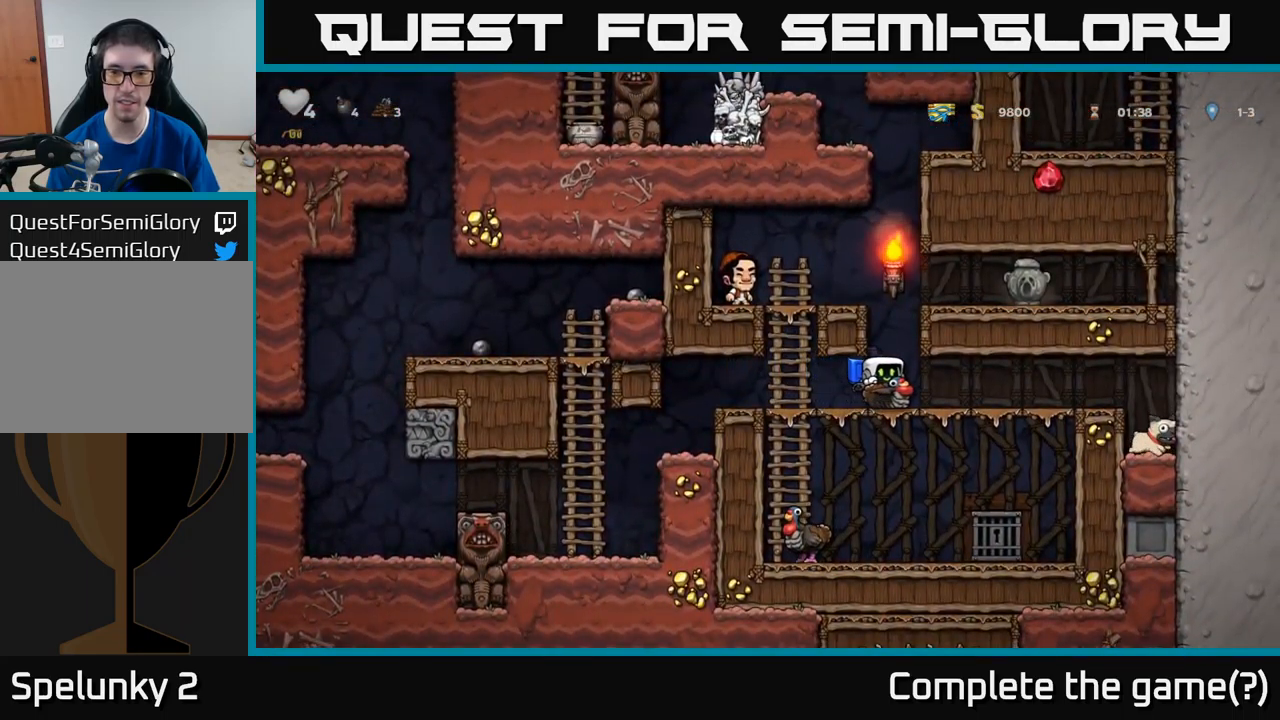
{"buttons": [], "left_stick": "center", "events": [[383, "A", "down"], [500, "A", "up"]]}
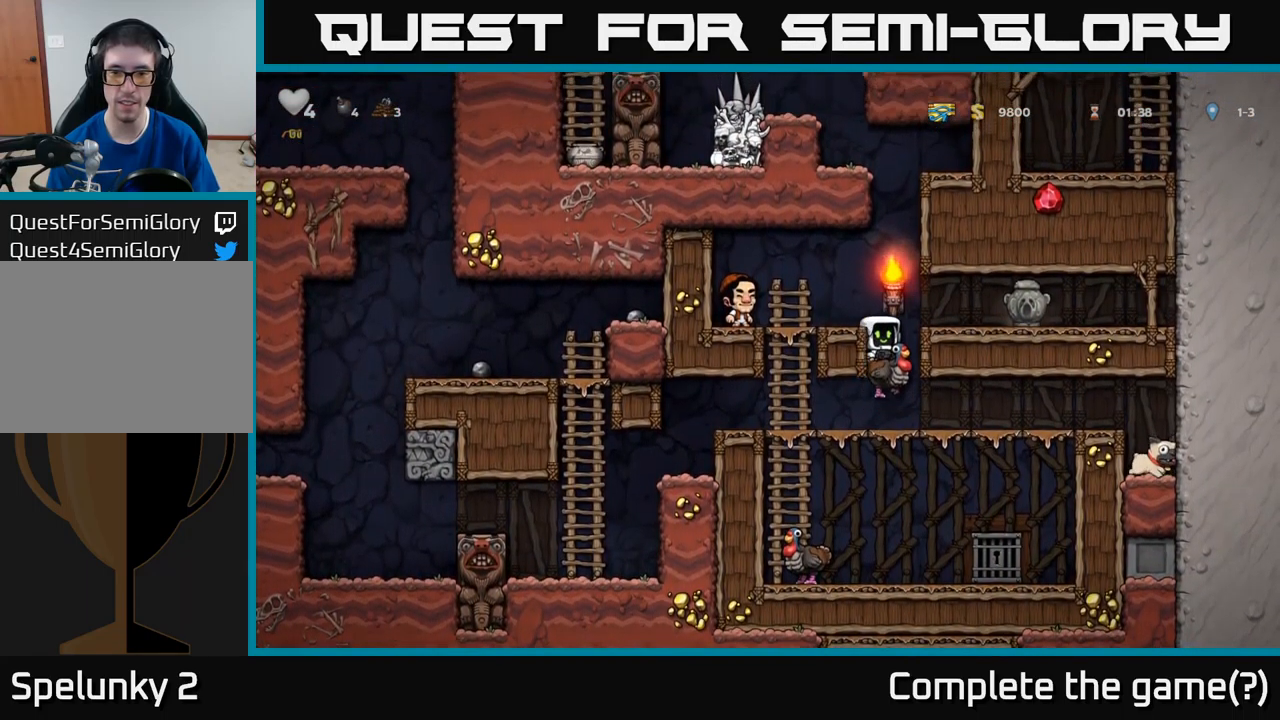
{"buttons": [], "left_stick": "center", "events": [[50, "A", "down"], [183, "A", "up"], [183, "DPAD_LEFT", "down"], [250, "DPAD_LEFT", "up"]]}
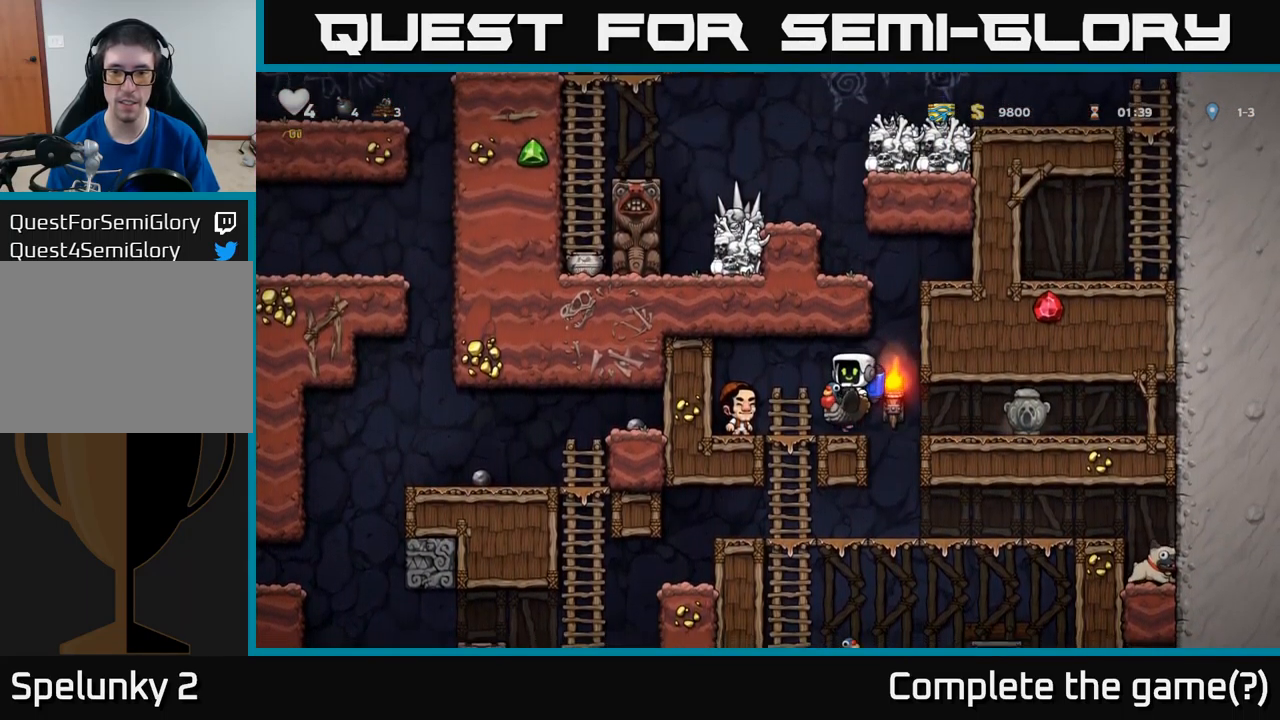
{"buttons": [], "left_stick": "center", "events": [[83, "DPAD_DOWN", "down"], [133, "A", "down"], [183, "DPAD_DOWN", "up"], [217, "A", "up"], [333, "DPAD_RIGHT", "down"], [400, "DPAD_RIGHT", "up"]]}
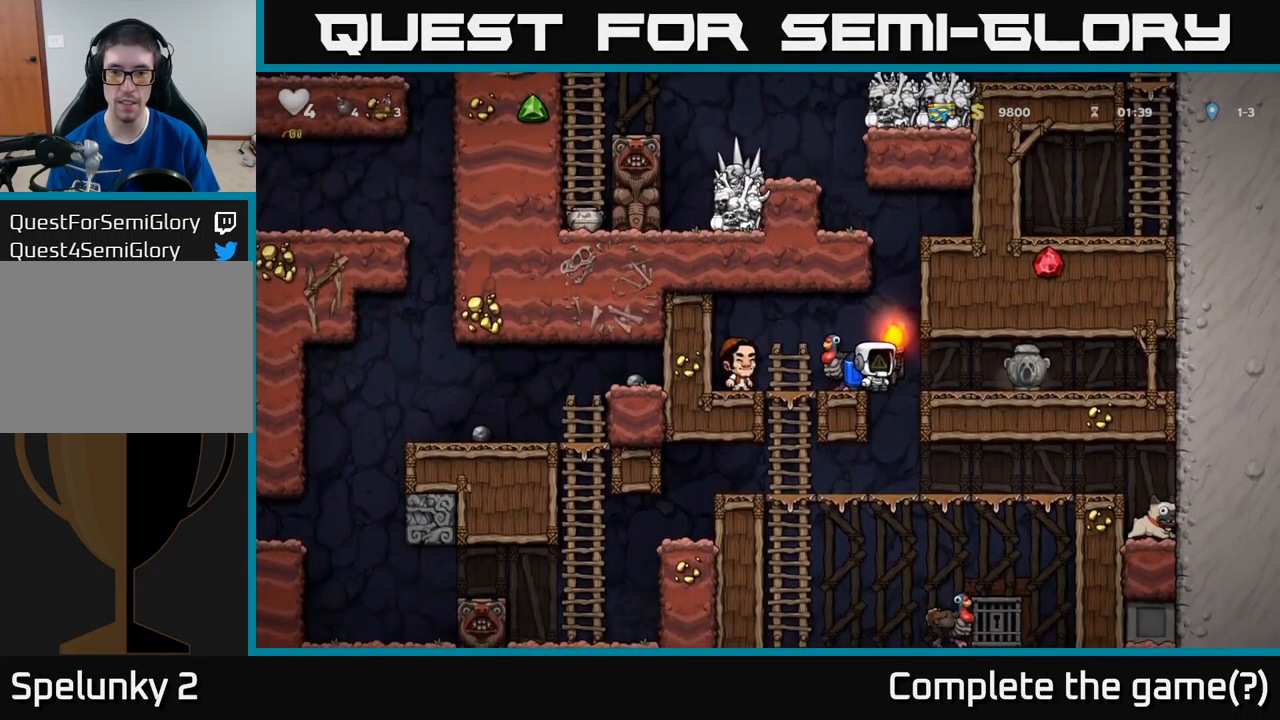
{"buttons": [], "left_stick": "center", "events": [[250, "DPAD_RIGHT", "down"], [300, "DPAD_RIGHT", "up"]]}
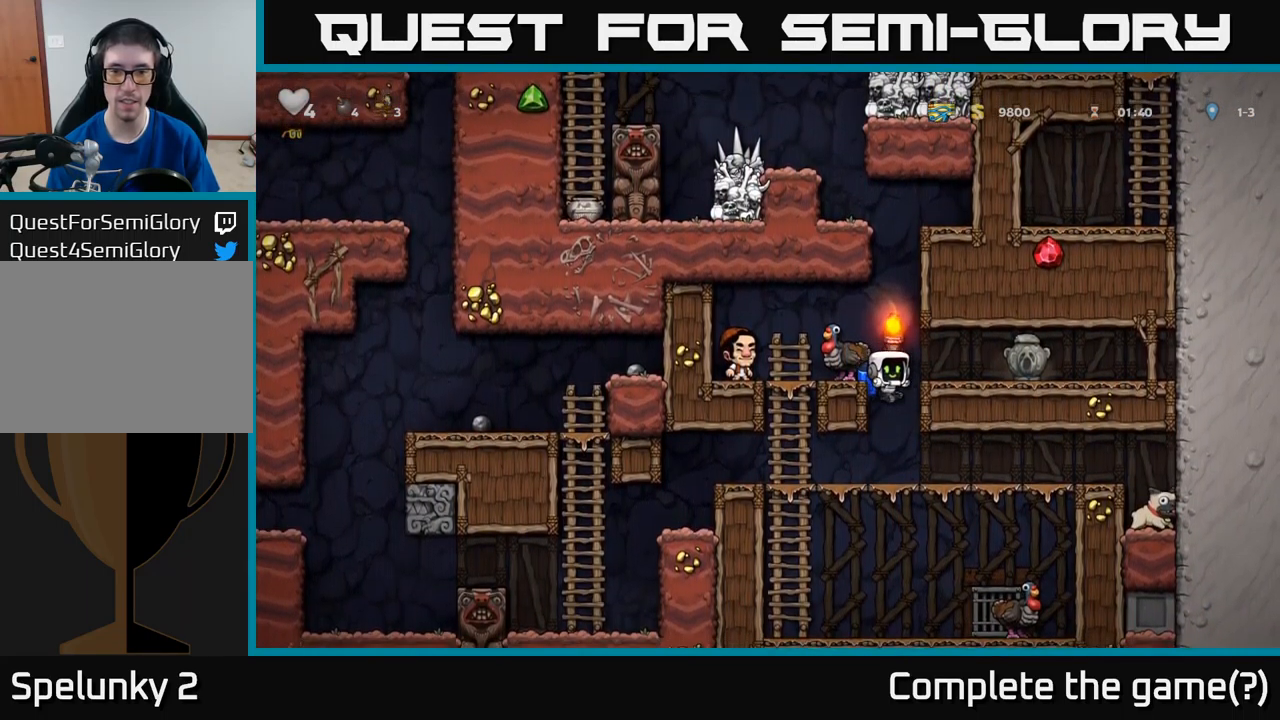
{"buttons": ["DPAD_RIGHT"], "left_stick": "center", "events": [[183, "DPAD_RIGHT", "down"]]}
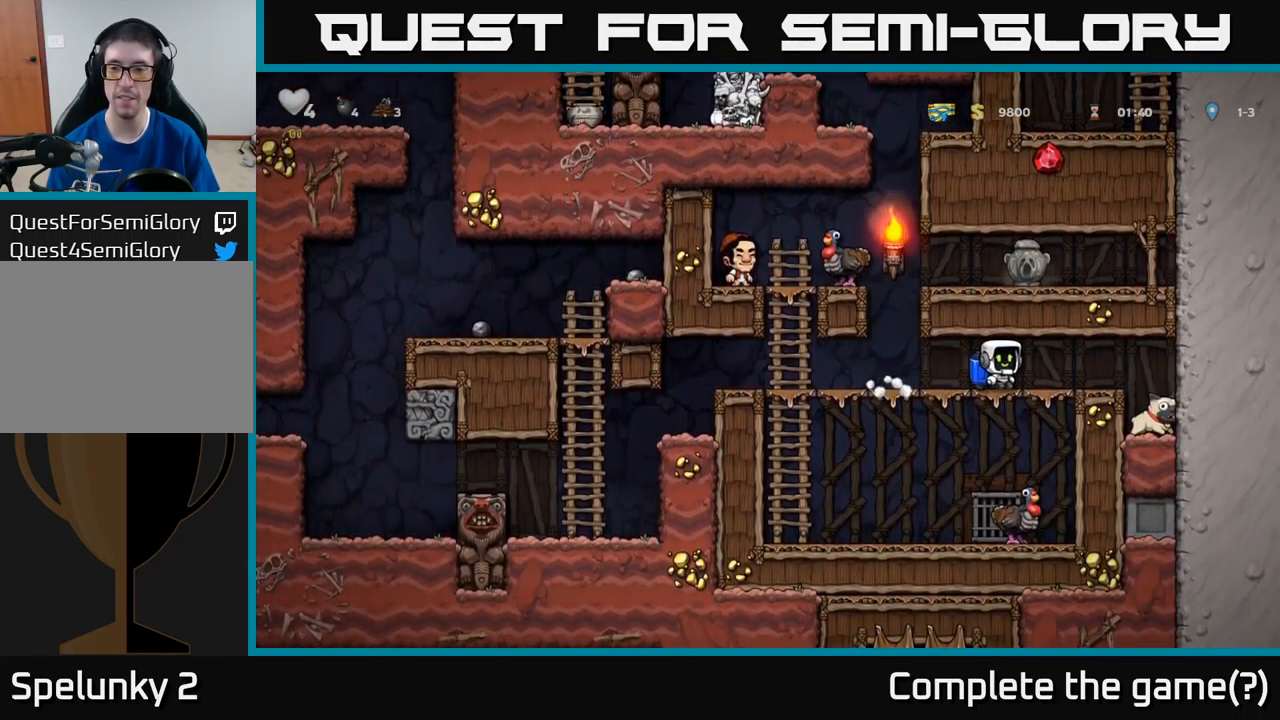
{"buttons": ["DPAD_DOWN"], "left_stick": "center", "events": [[400, "DPAD_RIGHT", "up"], [500, "DPAD_DOWN", "down"]]}
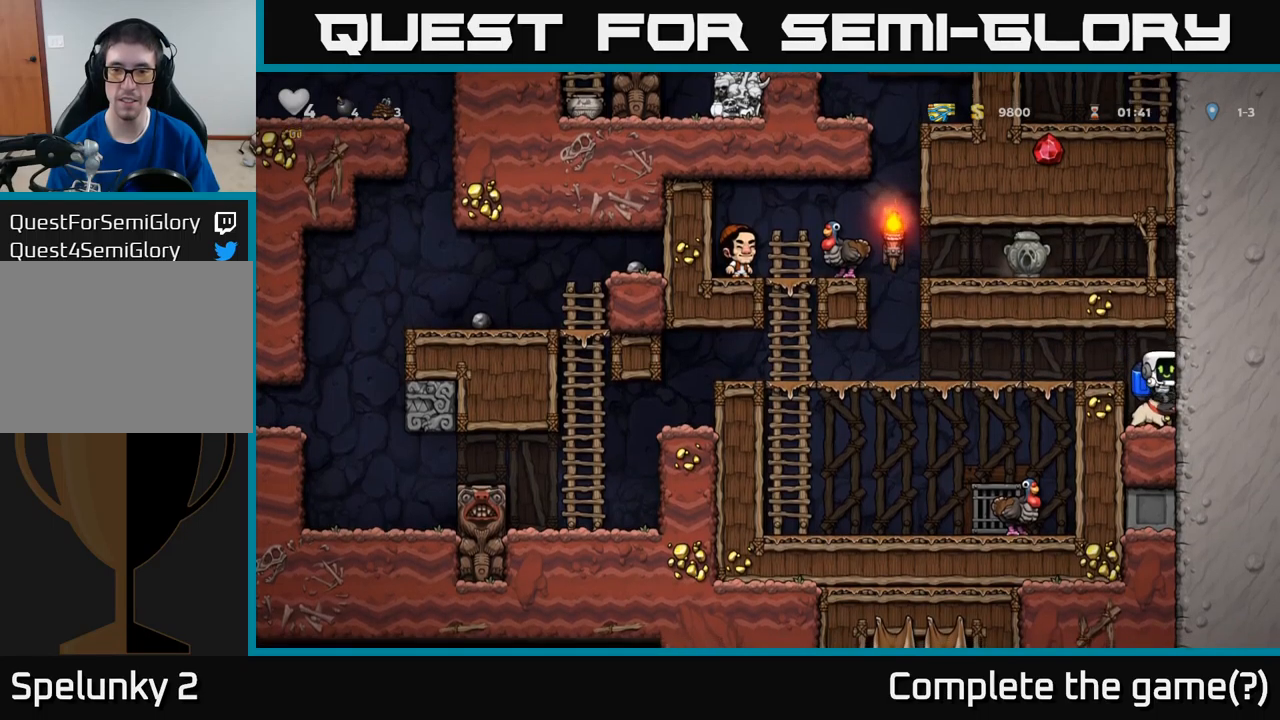
{"buttons": ["A", "DPAD_LEFT"], "left_stick": "center", "events": [[250, "X", "down"], [334, "X", "up"], [350, "DPAD_DOWN", "up"], [400, "A", "down"], [417, "DPAD_LEFT", "down"]]}
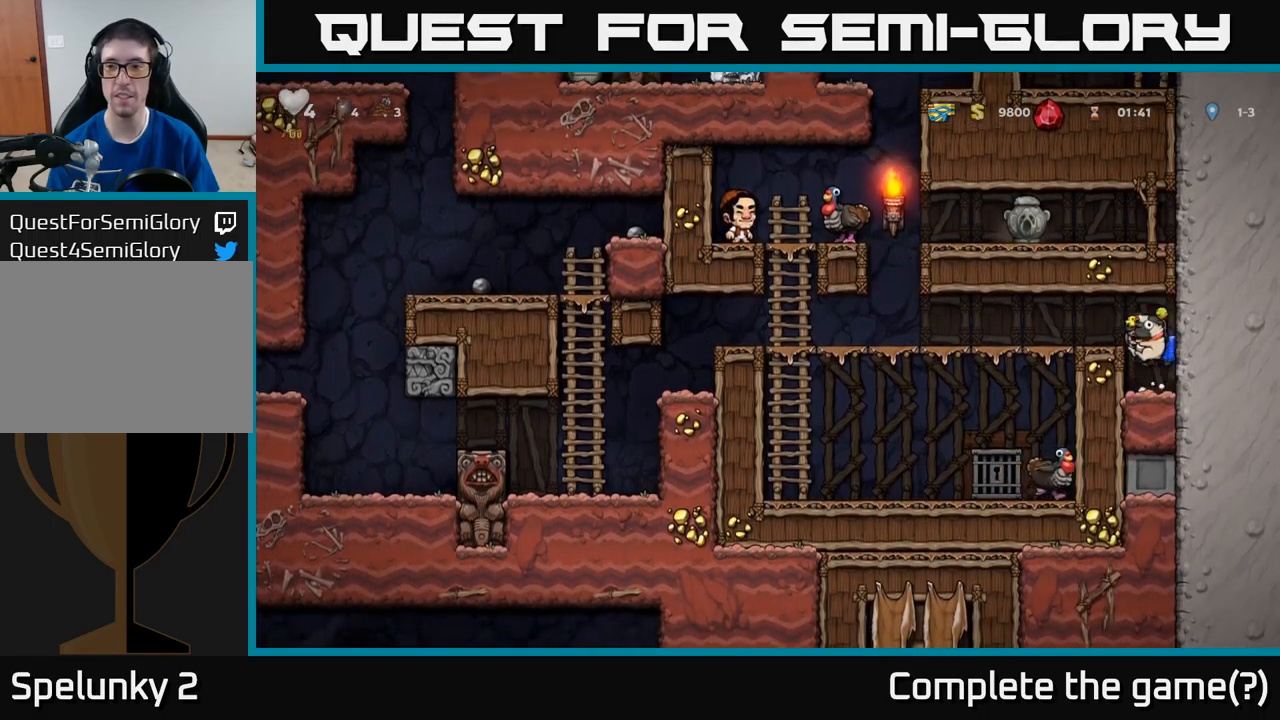
{"buttons": ["DPAD_LEFT"], "left_stick": "center", "events": [[67, "A", "up"]]}
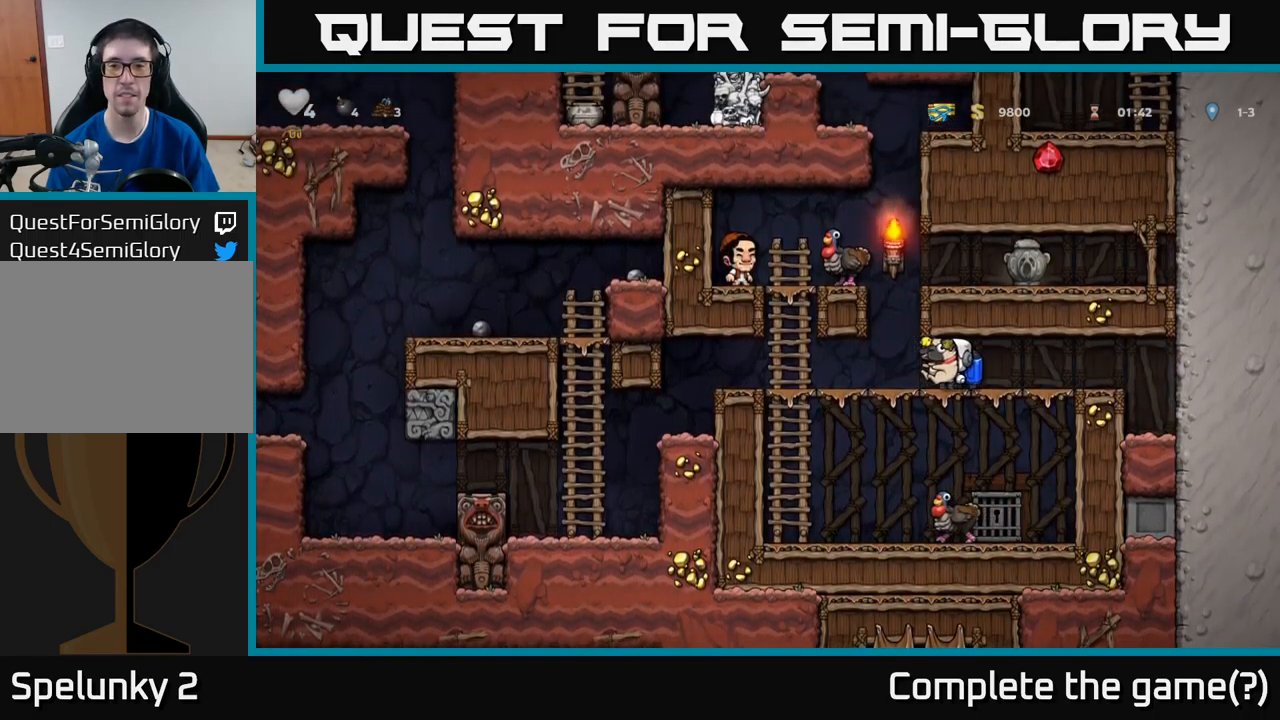
{"buttons": ["A"], "left_stick": "center", "events": [[34, "DPAD_LEFT", "up"], [117, "A", "down"], [250, "A", "up"], [284, "A", "down"]]}
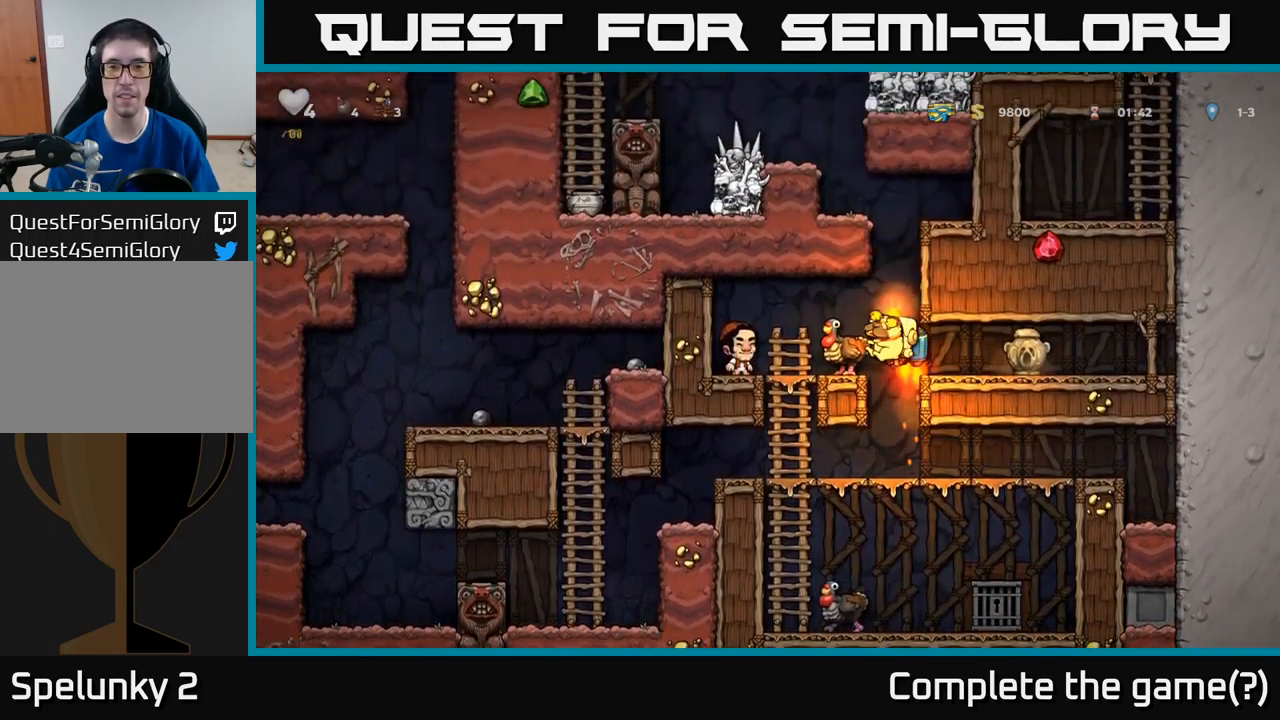
{"buttons": [], "left_stick": "center", "events": [[34, "A", "up"], [50, "DPAD_LEFT", "down"], [150, "DPAD_LEFT", "up"], [467, "DPAD_RIGHT", "down"], [500, "DPAD_RIGHT", "up"]]}
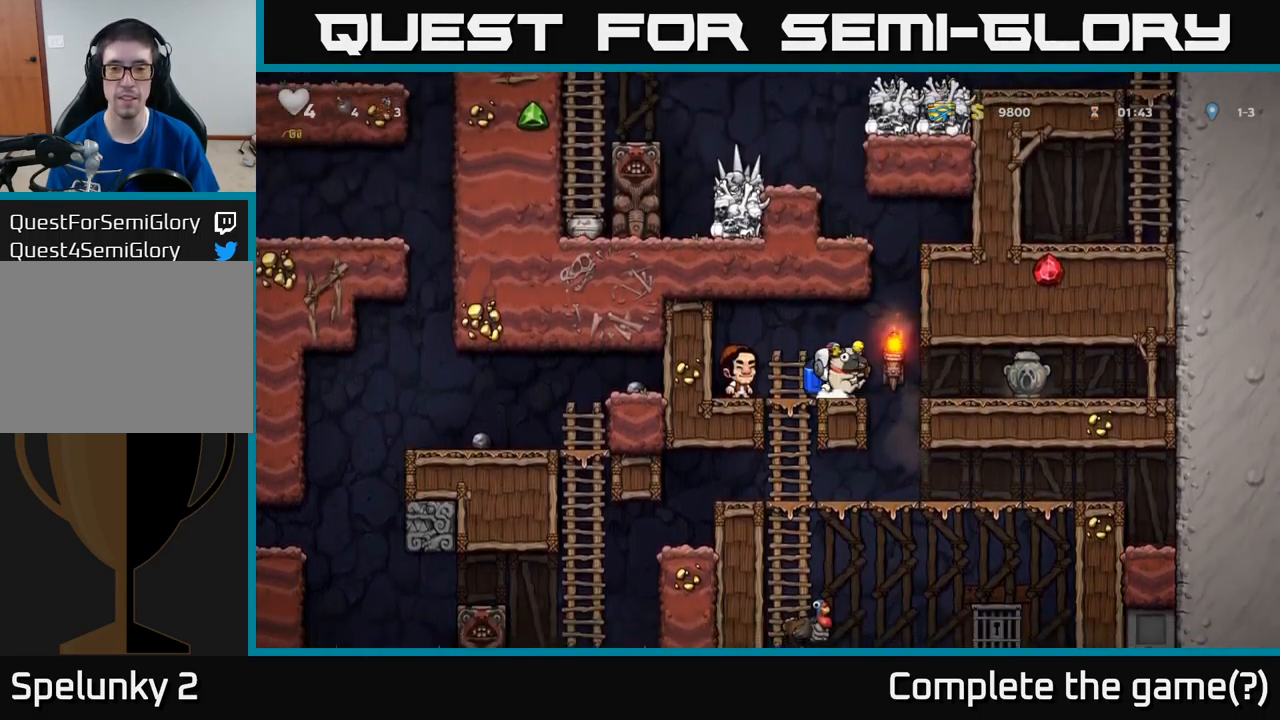
{"buttons": [], "left_stick": "center", "events": [[134, "A", "down"], [267, "A", "up"]]}
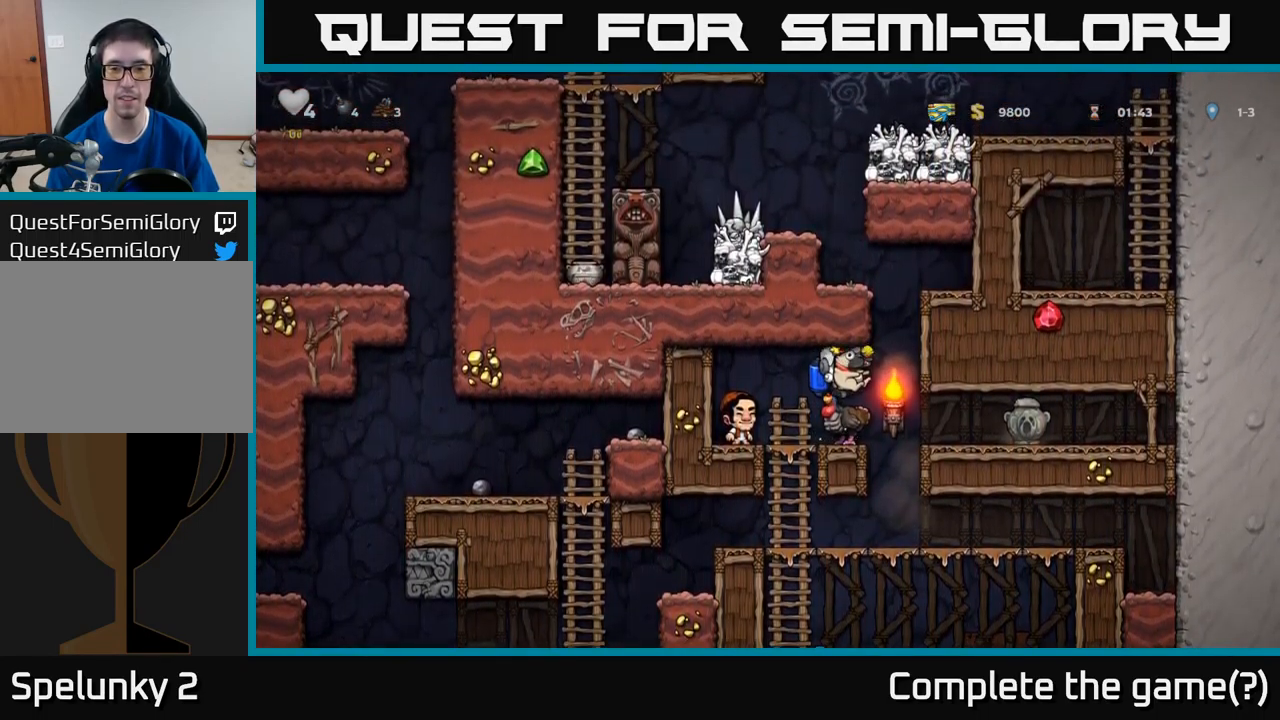
{"buttons": [], "left_stick": "center", "events": [[100, "DPAD_RIGHT", "down"], [234, "DPAD_RIGHT", "up"]]}
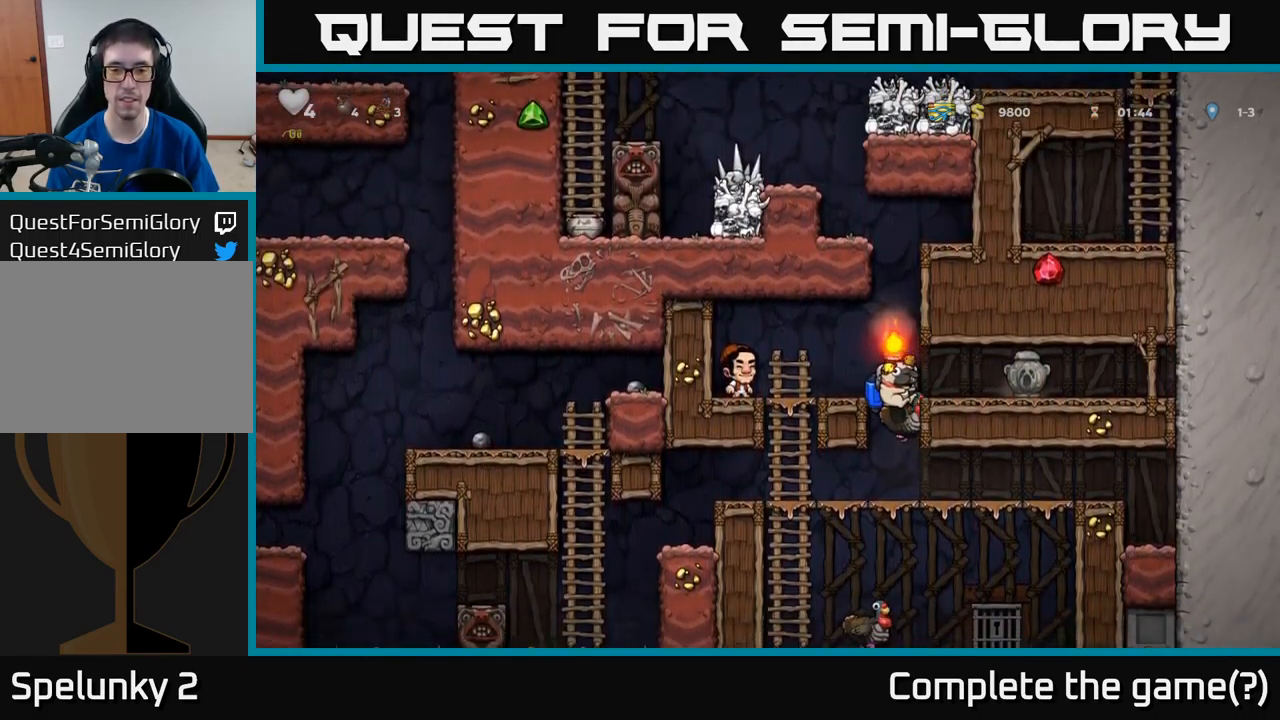
{"buttons": ["DPAD_LEFT"], "left_stick": "center", "events": [[67, "DPAD_LEFT", "down"]]}
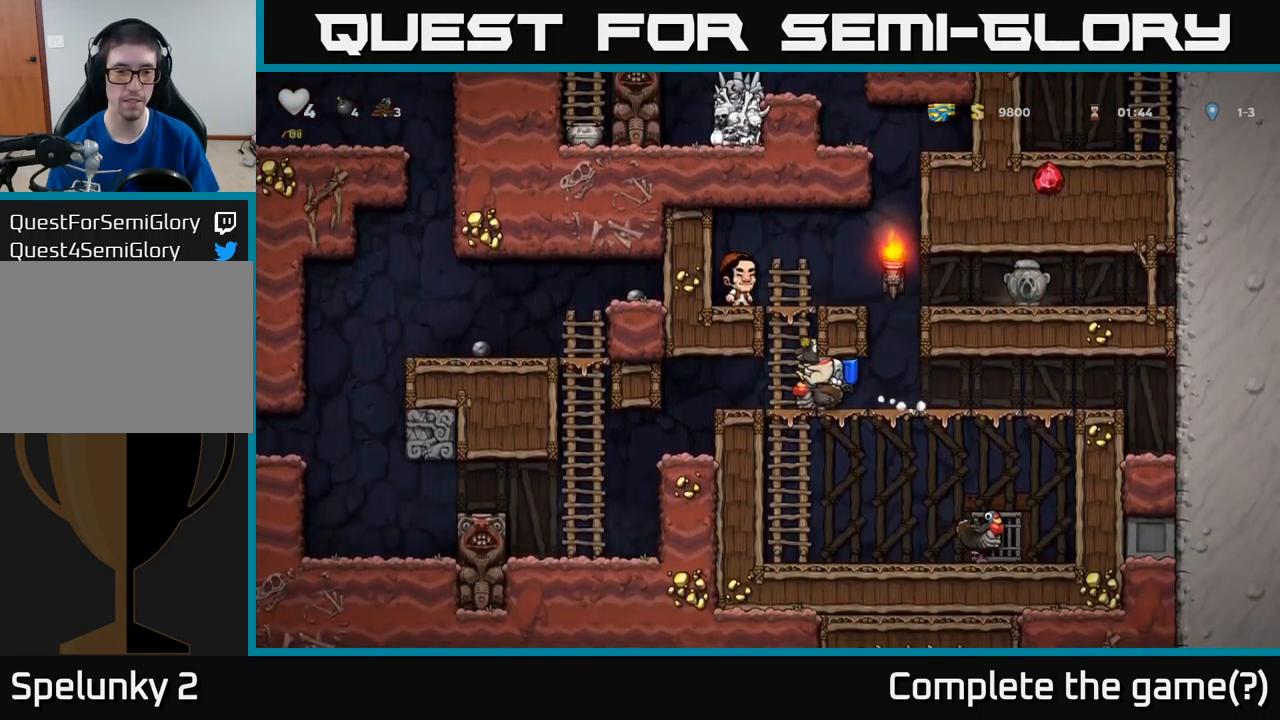
{"buttons": ["DPAD_LEFT"], "left_stick": "center", "events": []}